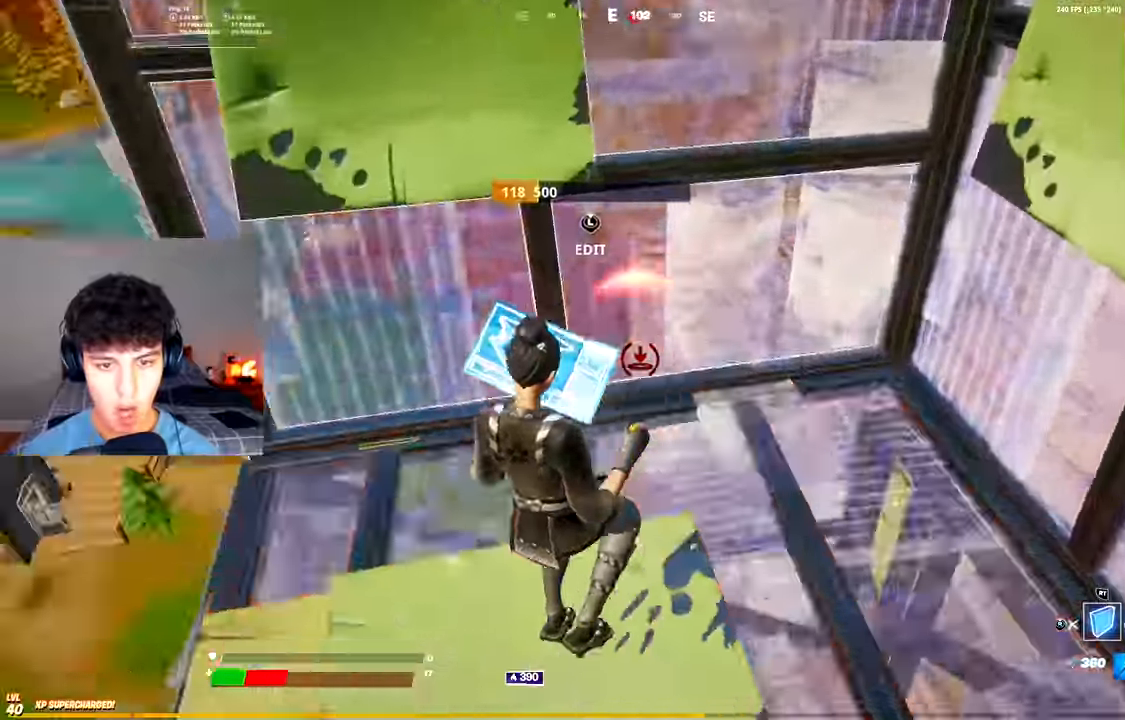
Gameplay with a controller (Xbox layout); each line is a JSON object with the inputs held at the frame after it (dt_ms = milliseconds from this image to that frame). "events" lists button and stick changes between this image and that frame as [ms after this image, input, new state], when the widget could be followed in between.
{"dt_ms": 1000, "buttons": [], "left_stick": "up-right", "right_stick": "down-left"}
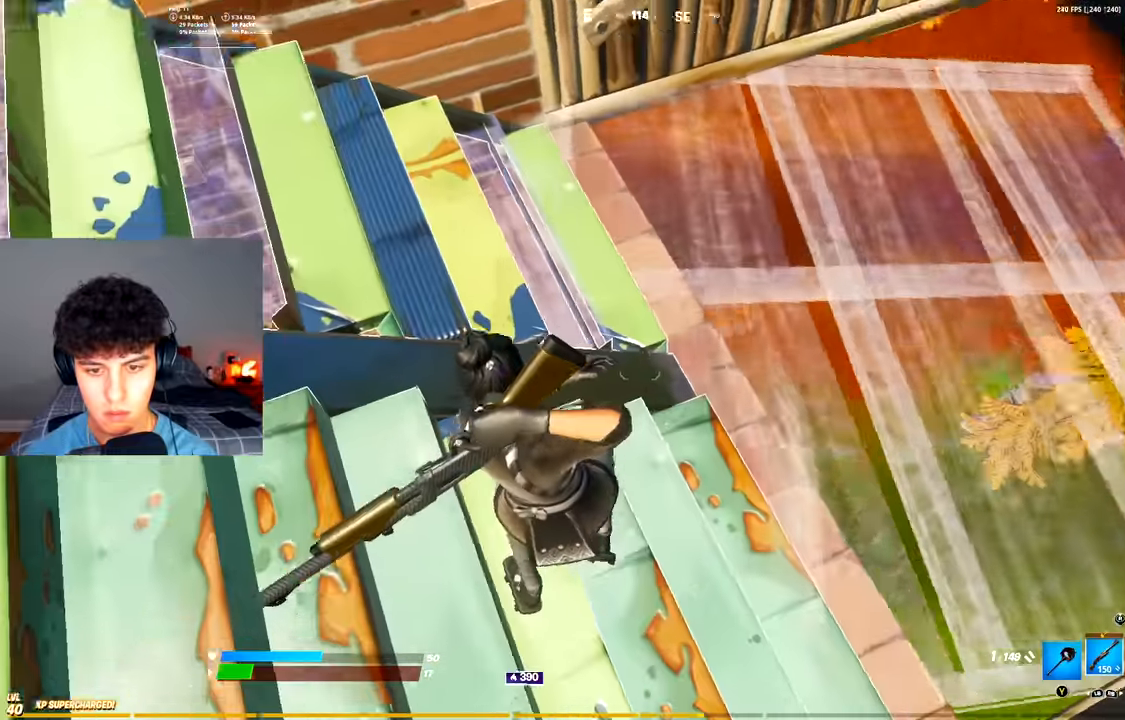
{"dt_ms": 501, "buttons": ["X"], "left_stick": "down-right", "right_stick": "center", "events": [[67, "right_stick", "center"], [84, "X", "down"], [117, "left_stick", "center"], [201, "X", "up"], [201, "left_stick", "right"], [201, "right_stick", "left"], [301, "X", "down"], [334, "left_stick", "down-right"], [351, "X", "up"], [384, "right_stick", "center"], [451, "X", "down"]]}
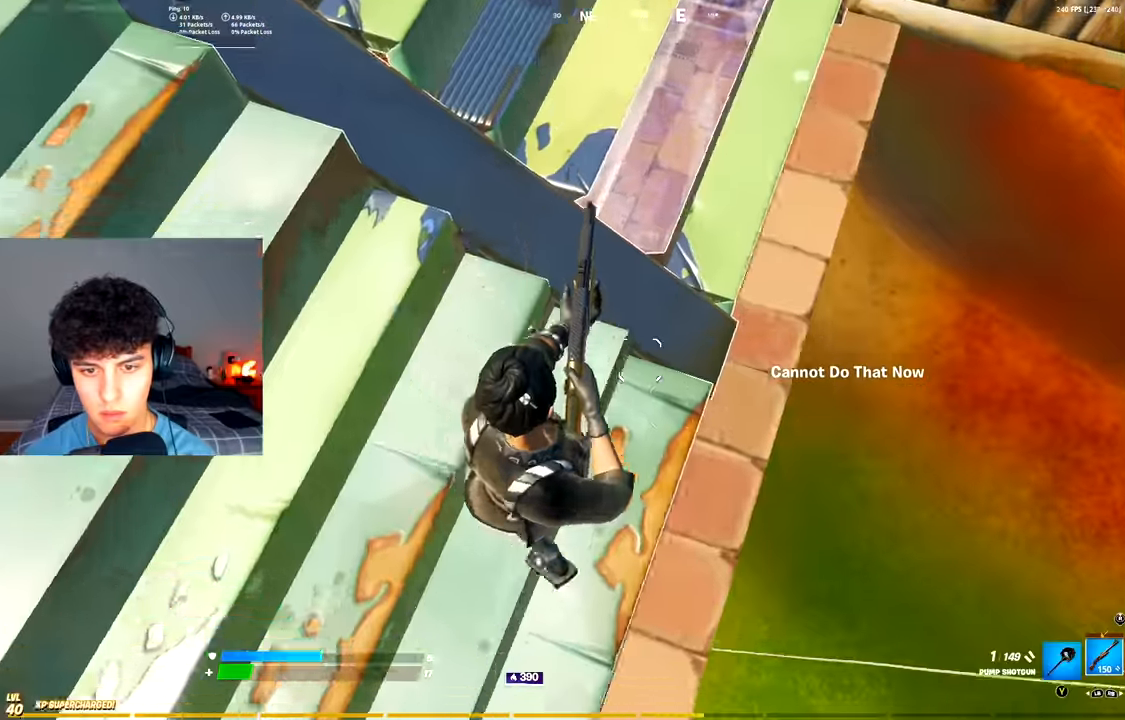
{"dt_ms": 500, "buttons": [], "left_stick": "left", "right_stick": "left", "events": [[50, "X", "up"], [133, "X", "down"], [200, "right_stick", "right"], [217, "X", "up"], [234, "left_stick", "left"], [284, "X", "down"], [284, "left_stick", "up"], [334, "right_stick", "center"], [350, "X", "up"], [350, "left_stick", "right"], [450, "right_stick", "left"], [467, "left_stick", "left"]]}
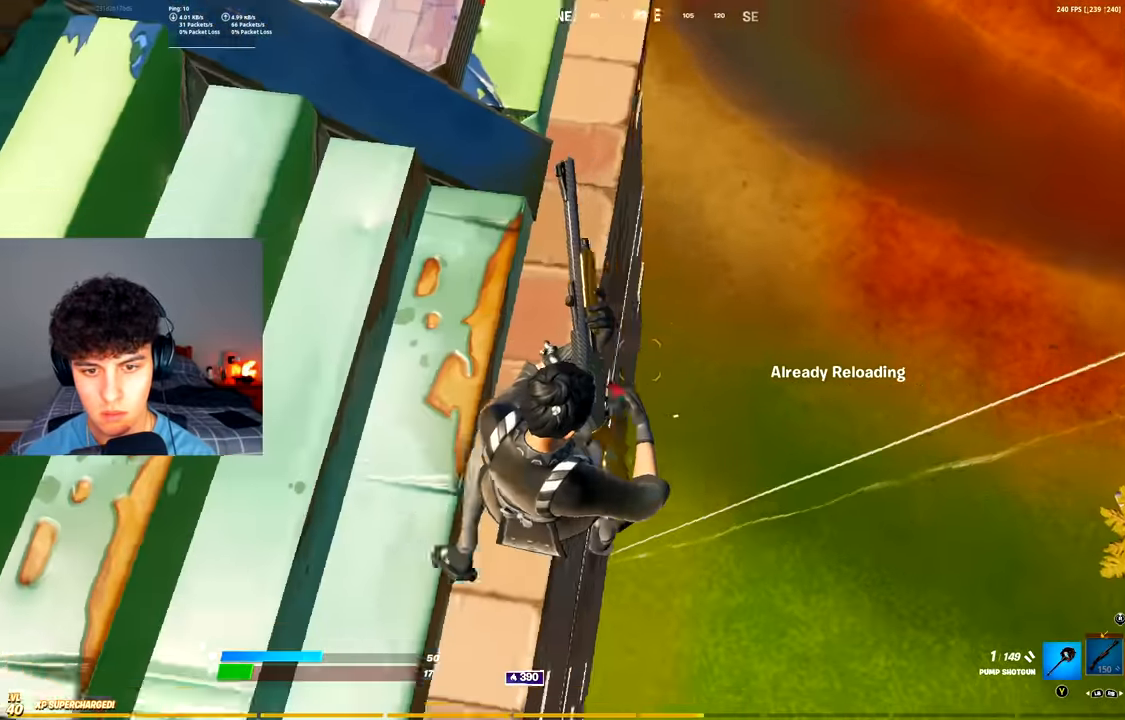
{"dt_ms": 501, "buttons": [], "left_stick": "up", "right_stick": "center", "events": [[67, "right_stick", "center"], [201, "left_stick", "down"], [201, "right_stick", "left"], [284, "right_stick", "center"], [317, "left_stick", "down-left"], [501, "left_stick", "up"]]}
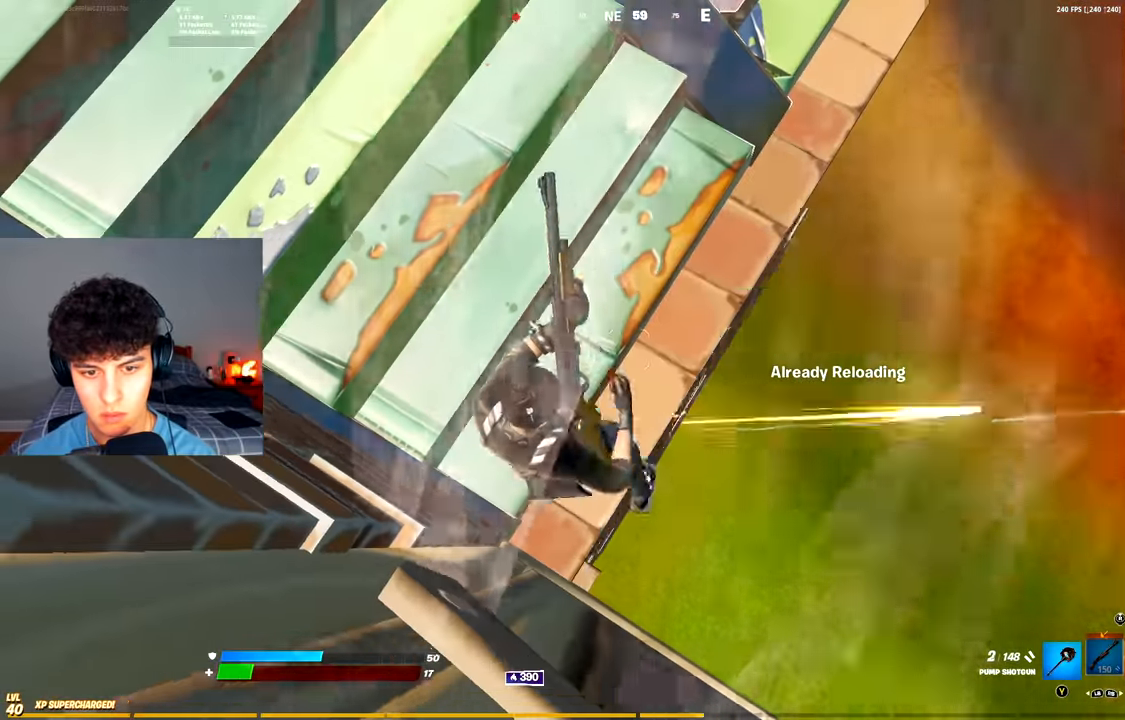
{"dt_ms": 500, "buttons": [], "left_stick": "down-right", "right_stick": "center", "events": [[50, "left_stick", "up-right"], [150, "left_stick", "down-right"]]}
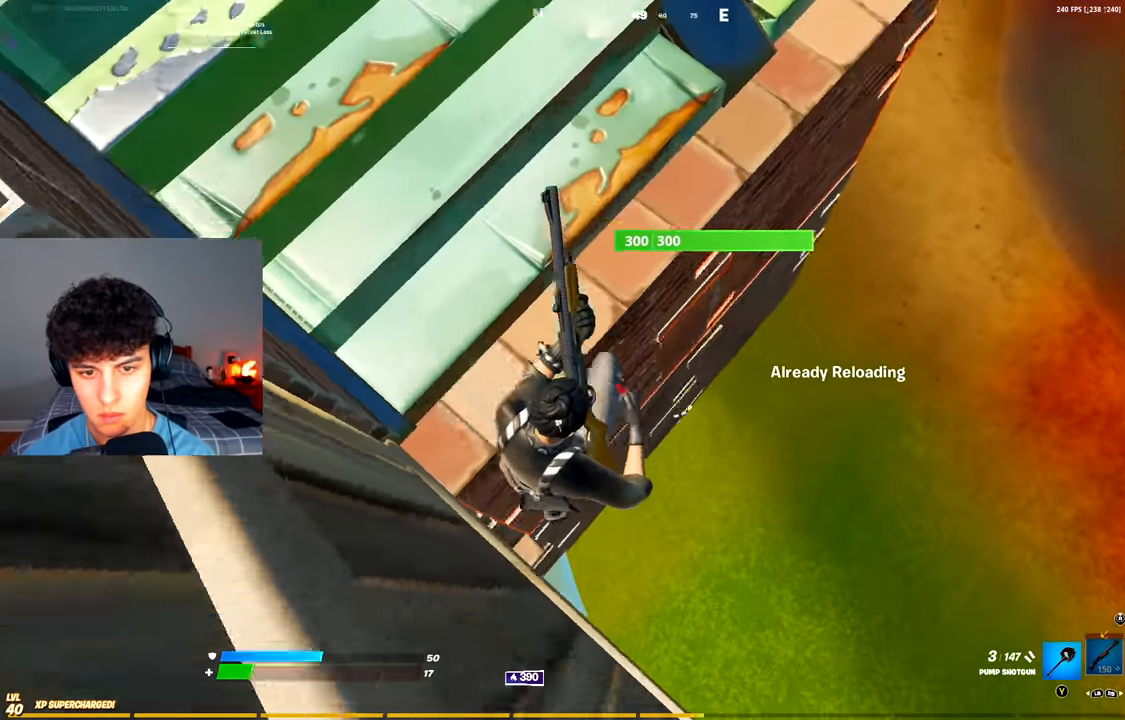
{"dt_ms": 501, "buttons": ["L1", "R3"], "left_stick": "right", "right_stick": "center", "events": [[251, "left_stick", "right"], [284, "R3", "down"], [384, "R3", "up"], [434, "L1", "down"], [501, "R3", "down"]]}
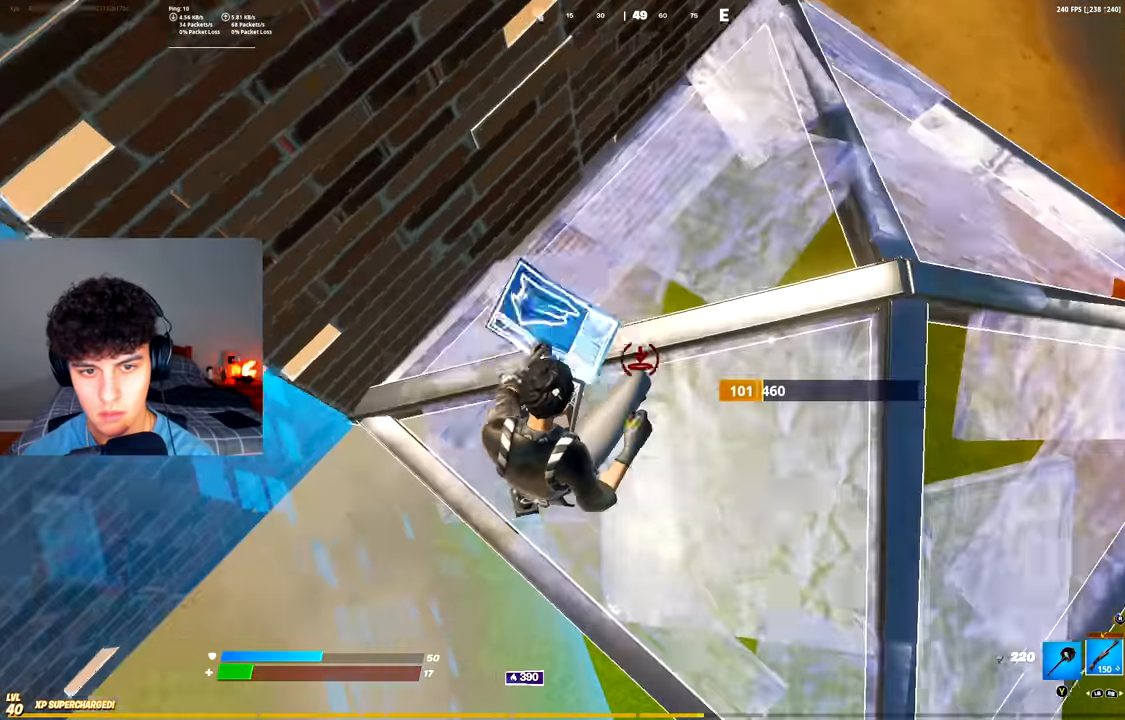
{"dt_ms": 500, "buttons": [], "left_stick": "right", "right_stick": "center", "events": [[17, "L1", "up"], [83, "R3", "up"], [150, "right_stick", "up"], [334, "right_stick", "center"]]}
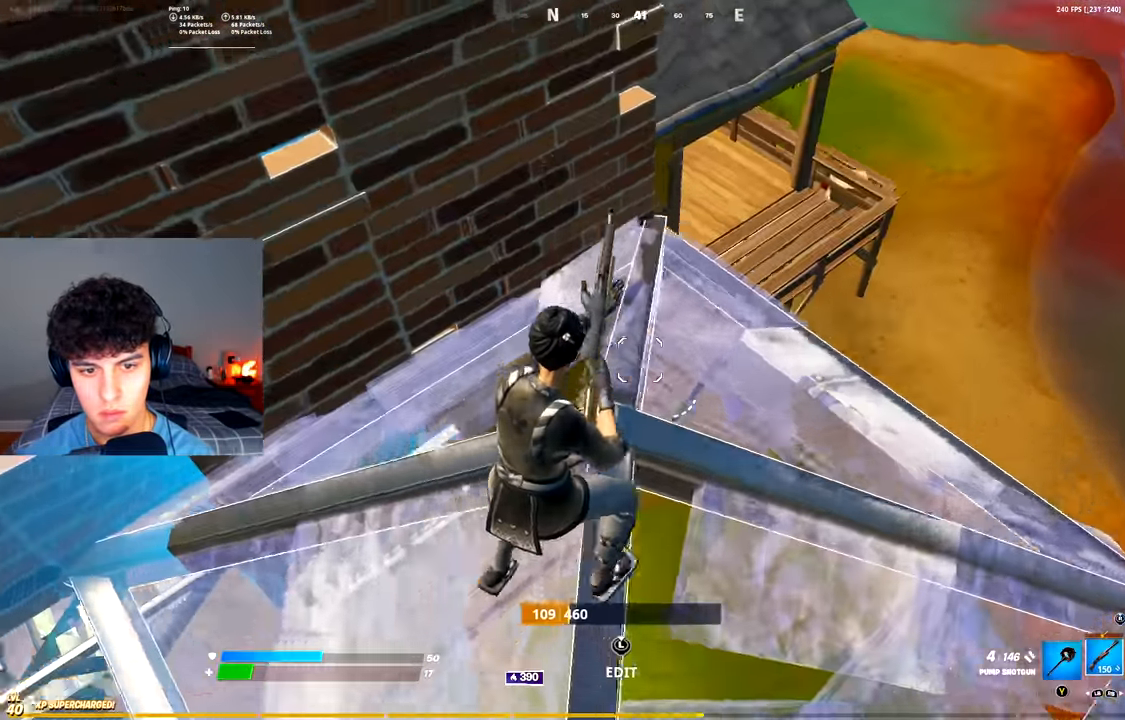
{"dt_ms": 501, "buttons": [], "left_stick": "right", "right_stick": "center", "events": []}
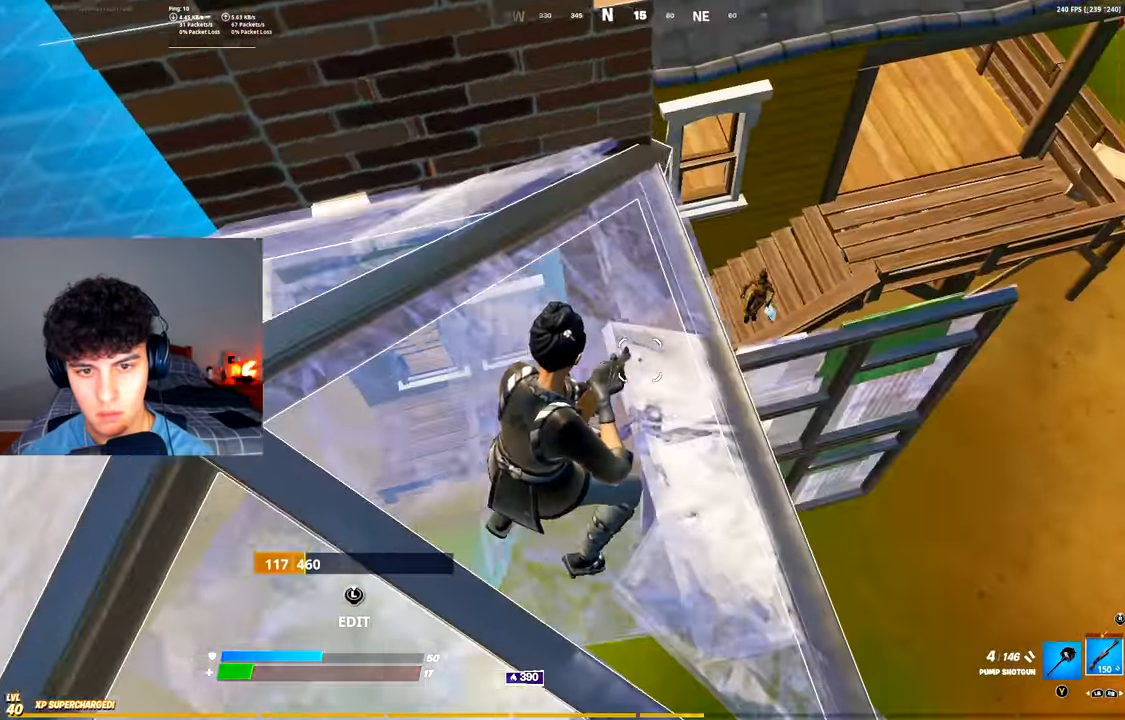
{"dt_ms": 484, "buttons": ["R1"], "left_stick": "up-right", "right_stick": "center", "events": [[117, "right_stick", "up-right"], [267, "R2", "down"], [284, "right_stick", "center"], [300, "R3", "down"], [384, "R3", "up"], [434, "R1", "down"], [450, "R2", "up"], [467, "left_stick", "up-right"]]}
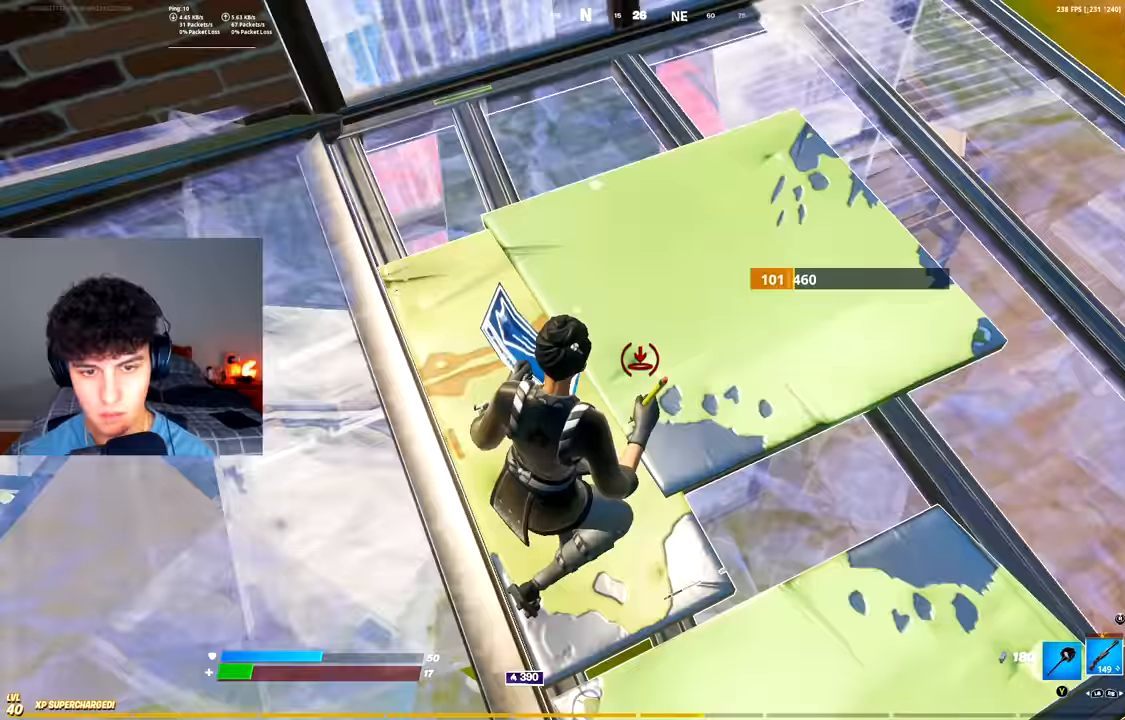
{"dt_ms": 500, "buttons": [], "left_stick": "up-right", "right_stick": "center", "events": [[16, "R3", "down"], [67, "R1", "up"], [100, "R3", "up"]]}
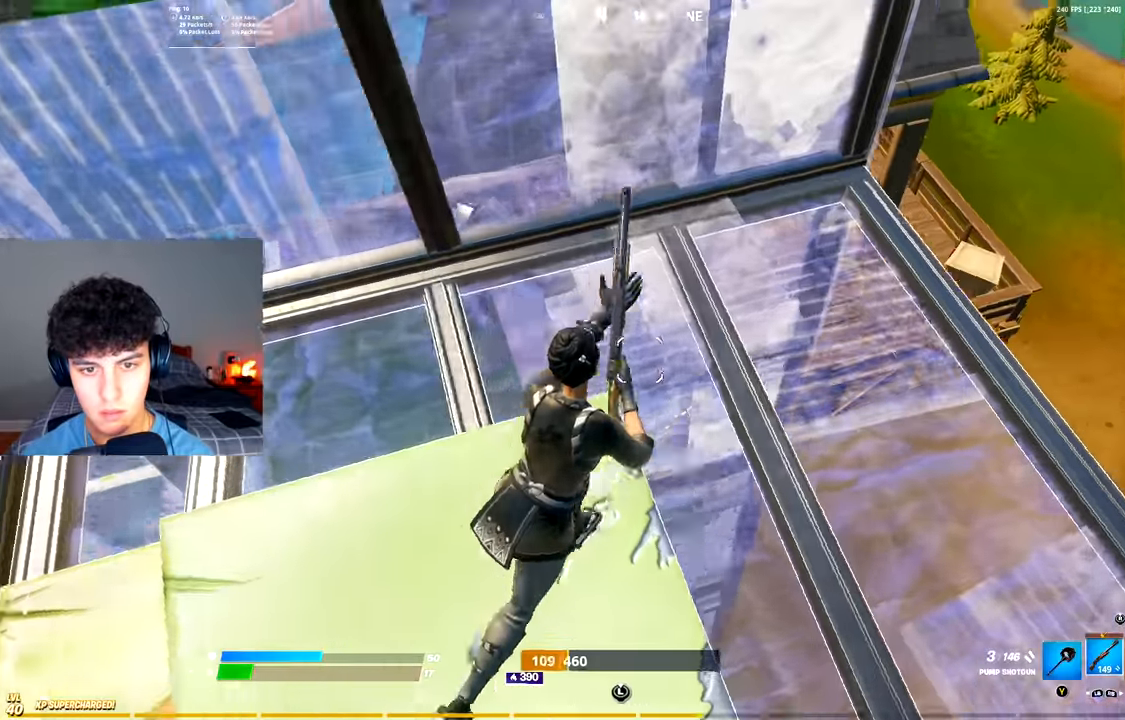
{"dt_ms": 501, "buttons": [], "left_stick": "up-right", "right_stick": "center", "events": []}
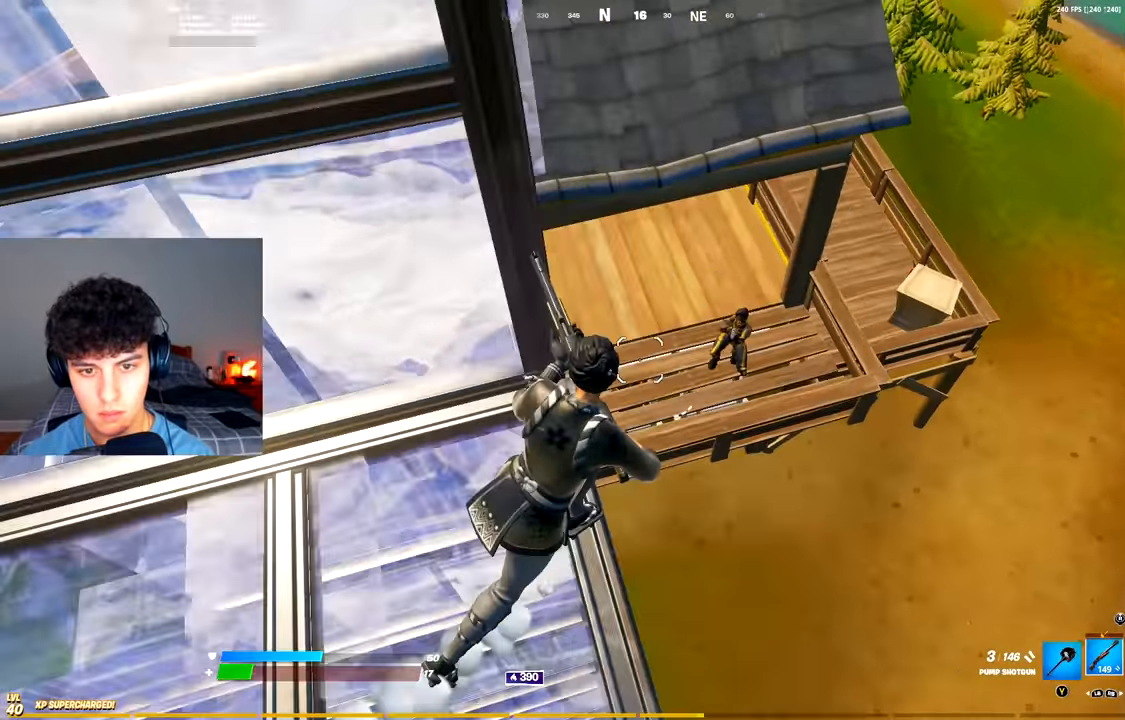
{"dt_ms": 500, "buttons": ["R3"], "left_stick": "up-right", "right_stick": "center", "events": [[117, "left_stick", "up"], [117, "right_stick", "right"], [167, "R2", "down"], [183, "right_stick", "center"], [233, "R3", "down"], [300, "R3", "up"], [350, "R1", "down"], [417, "L1", "down"], [417, "R2", "up"], [450, "R3", "down"], [467, "left_stick", "up-right"], [484, "L1", "up"], [484, "R1", "up"]]}
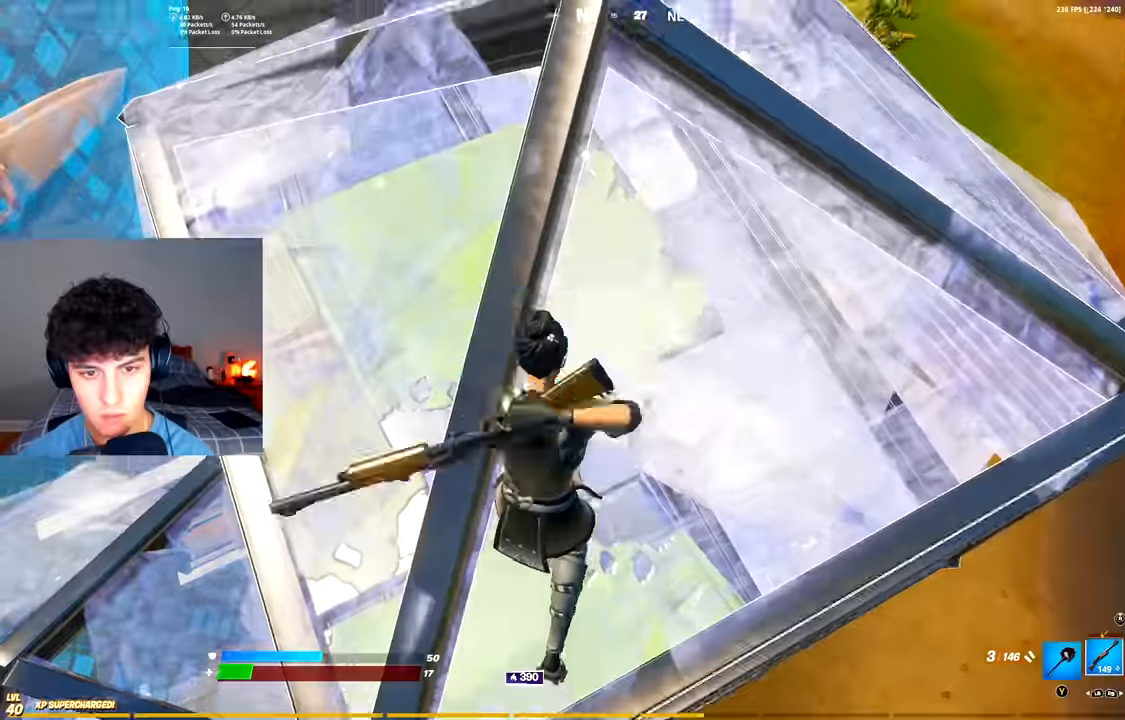
{"dt_ms": 501, "buttons": [], "left_stick": "up-right", "right_stick": "center", "events": [[34, "R3", "up"], [50, "right_stick", "down-right"], [167, "right_stick", "center"]]}
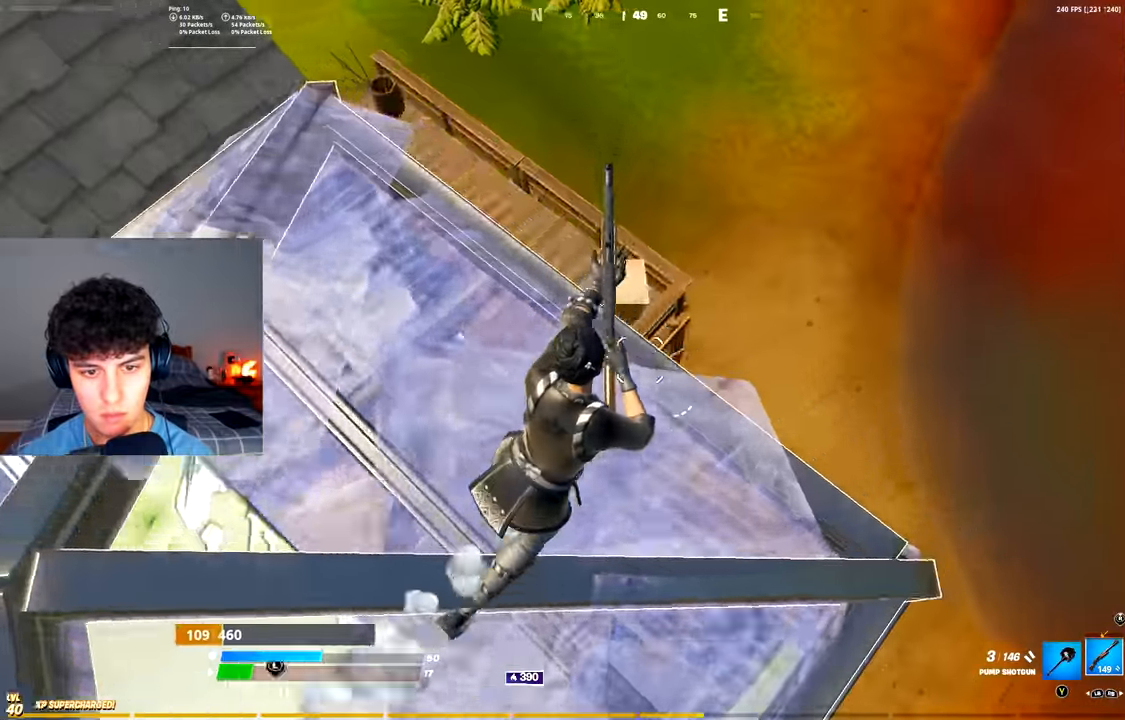
{"dt_ms": 501, "buttons": [], "left_stick": "down-right", "right_stick": "center", "events": [[16, "right_stick", "left"], [67, "A", "down"], [183, "A", "up"], [200, "left_stick", "down-right"], [334, "left_stick", "center"], [418, "right_stick", "center"], [434, "left_stick", "down-right"]]}
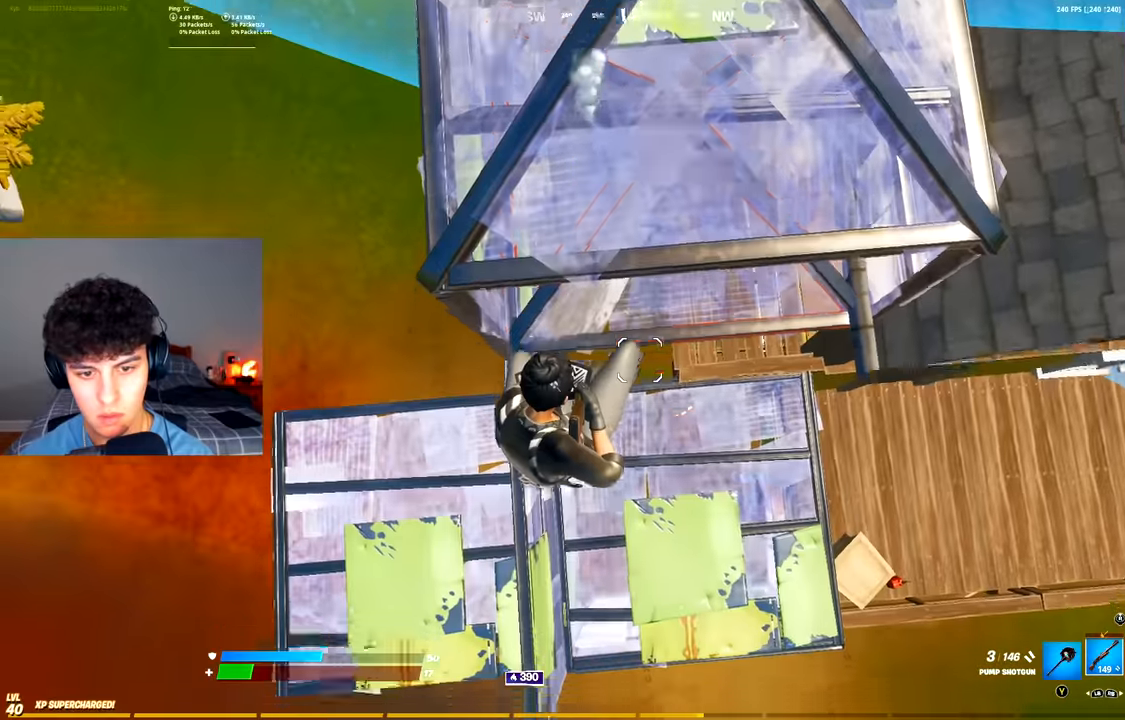
{"dt_ms": 500, "buttons": [], "left_stick": "up-right", "right_stick": "left", "events": [[67, "left_stick", "up-right"], [133, "left_stick", "up"], [384, "right_stick", "left"], [434, "left_stick", "up-right"]]}
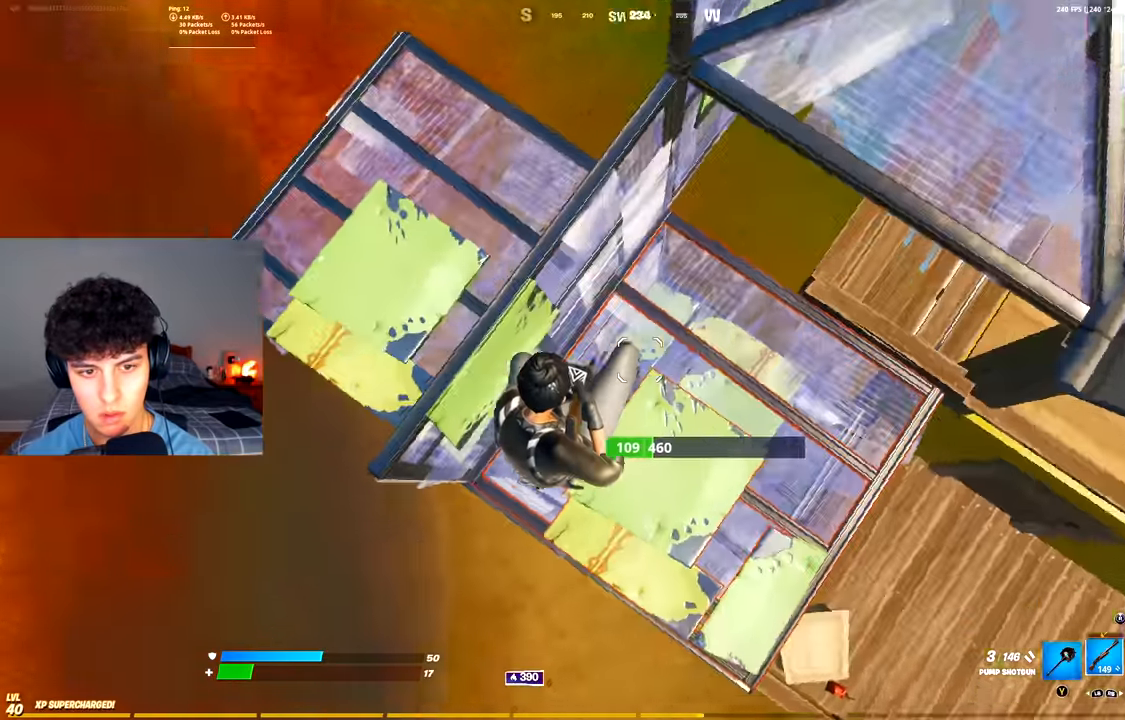
{"dt_ms": 501, "buttons": [], "left_stick": "up-right", "right_stick": "center", "events": [[101, "R3", "down"], [184, "L1", "down"], [184, "R3", "up"], [251, "L1", "up"], [267, "R3", "down"], [317, "R3", "up"], [484, "right_stick", "center"]]}
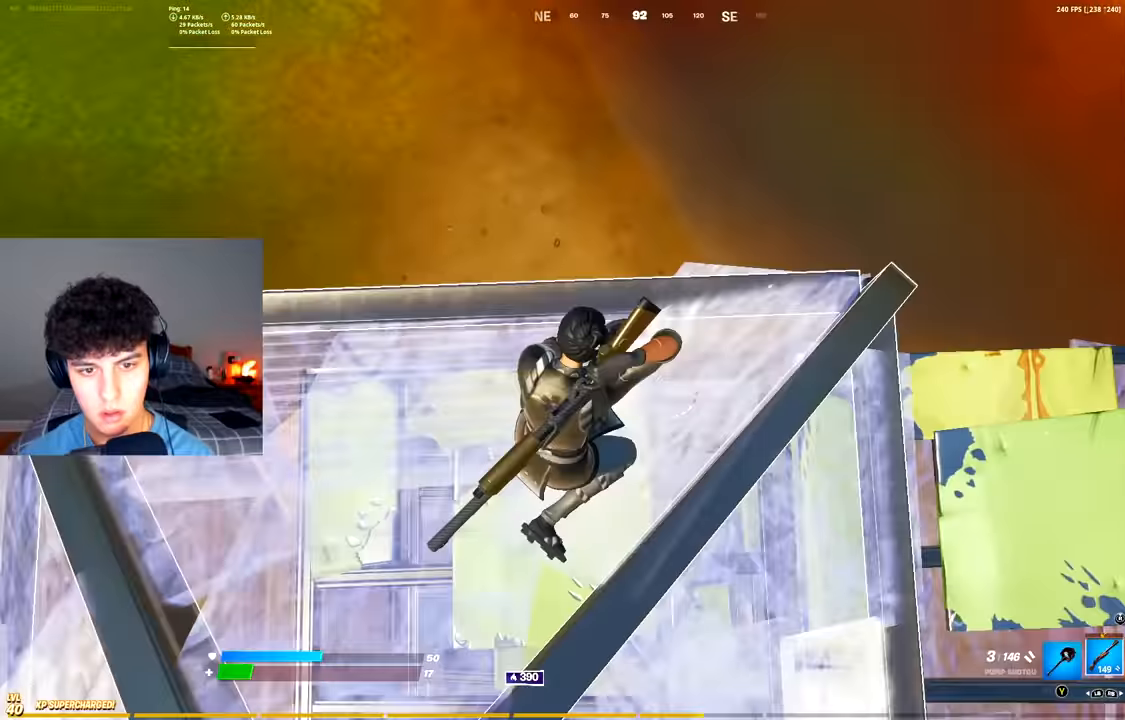
{"dt_ms": 500, "buttons": [], "left_stick": "down-right", "right_stick": "left", "events": [[117, "right_stick", "left"], [384, "left_stick", "right"], [484, "left_stick", "down-right"]]}
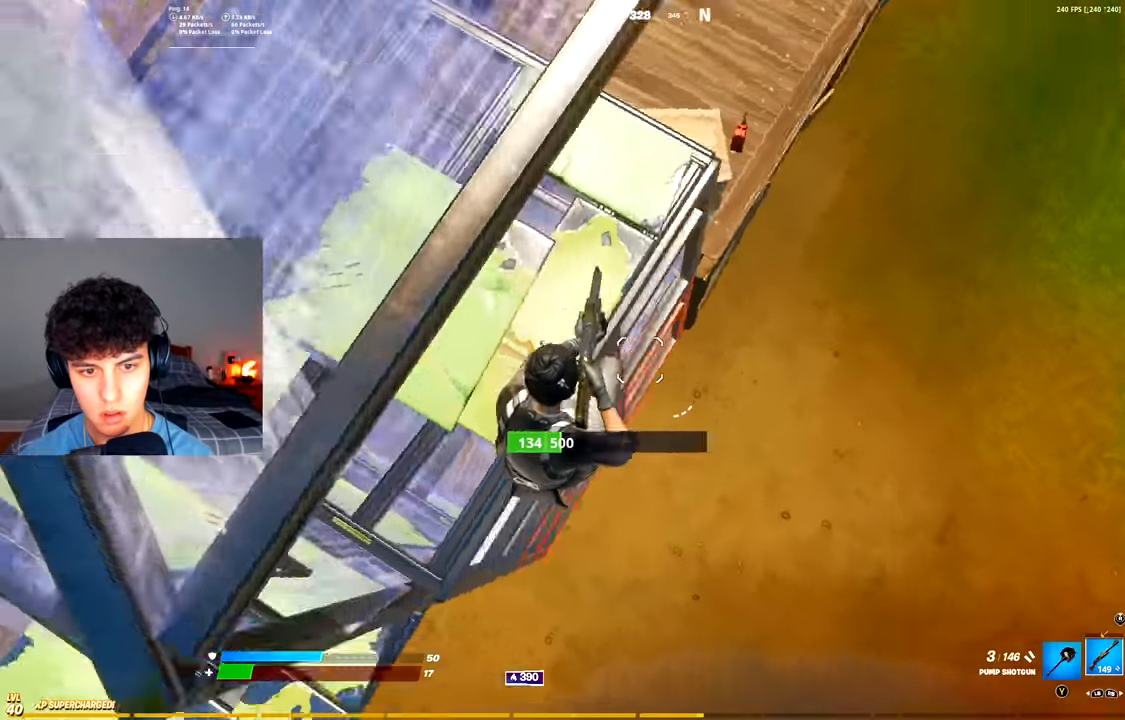
{"dt_ms": 501, "buttons": [], "left_stick": "right", "right_stick": "right", "events": [[84, "right_stick", "center"], [134, "R3", "down"], [201, "L1", "down"], [201, "R3", "up"], [234, "left_stick", "right"], [251, "L1", "up"], [267, "R3", "down"], [351, "R3", "up"], [367, "right_stick", "right"]]}
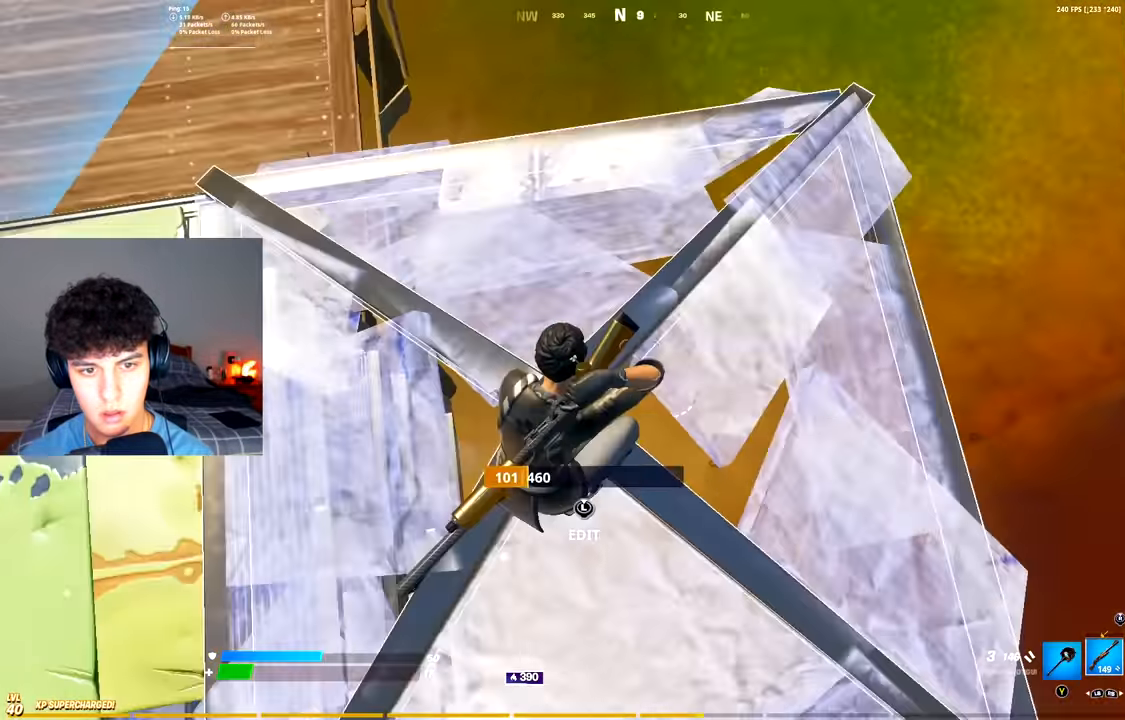
{"dt_ms": 500, "buttons": ["A"], "left_stick": "right", "right_stick": "left", "events": [[33, "left_stick", "up-right"], [83, "right_stick", "center"], [334, "right_stick", "left"], [484, "left_stick", "right"], [500, "A", "down"]]}
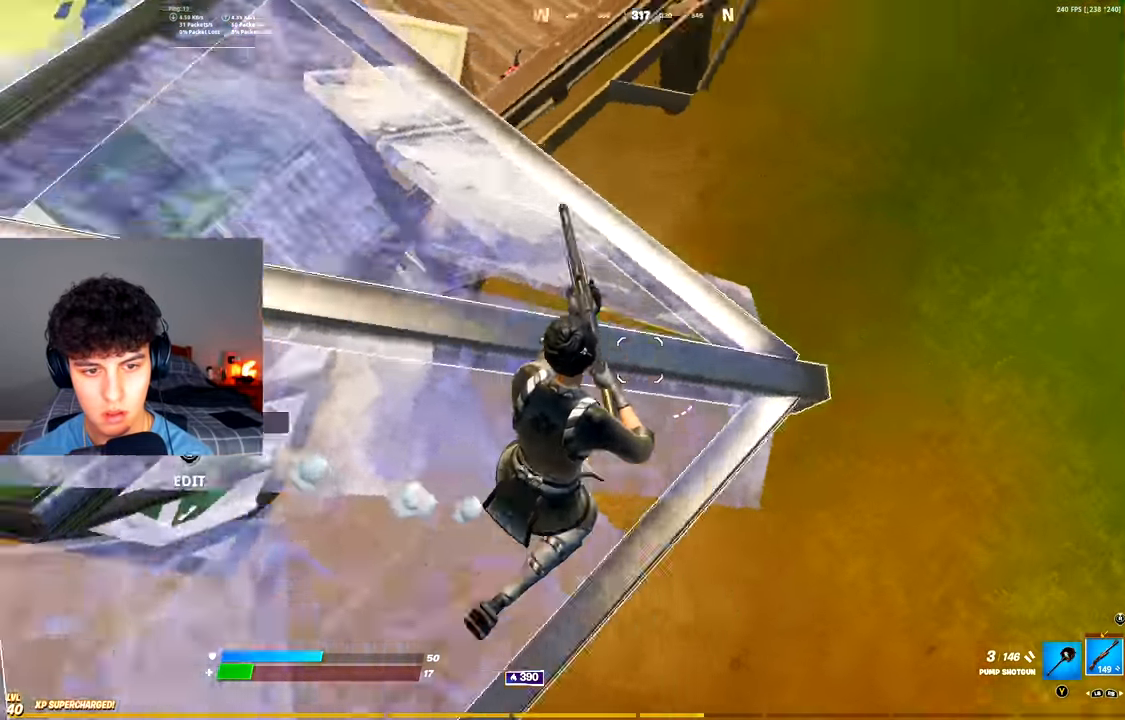
{"dt_ms": 501, "buttons": [], "left_stick": "right", "right_stick": "center", "events": [[134, "A", "up"], [201, "left_stick", "down-right"], [217, "right_stick", "center"], [384, "left_stick", "right"]]}
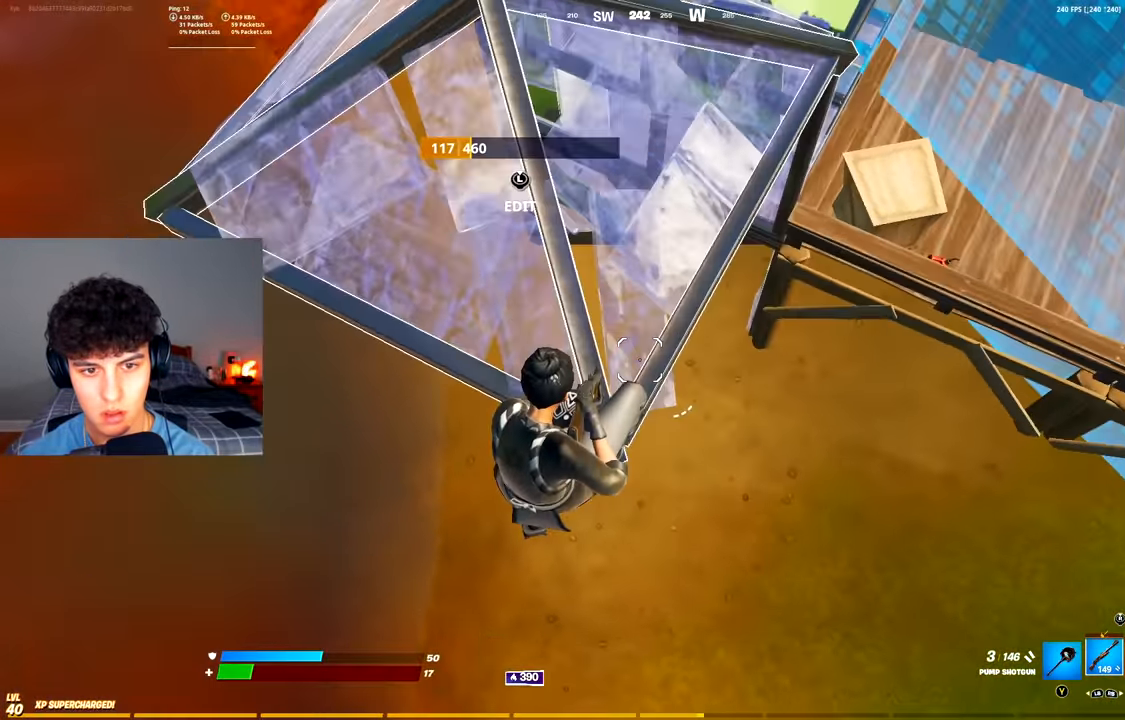
{"dt_ms": 500, "buttons": [], "left_stick": "right", "right_stick": "up", "events": [[284, "right_stick", "up"]]}